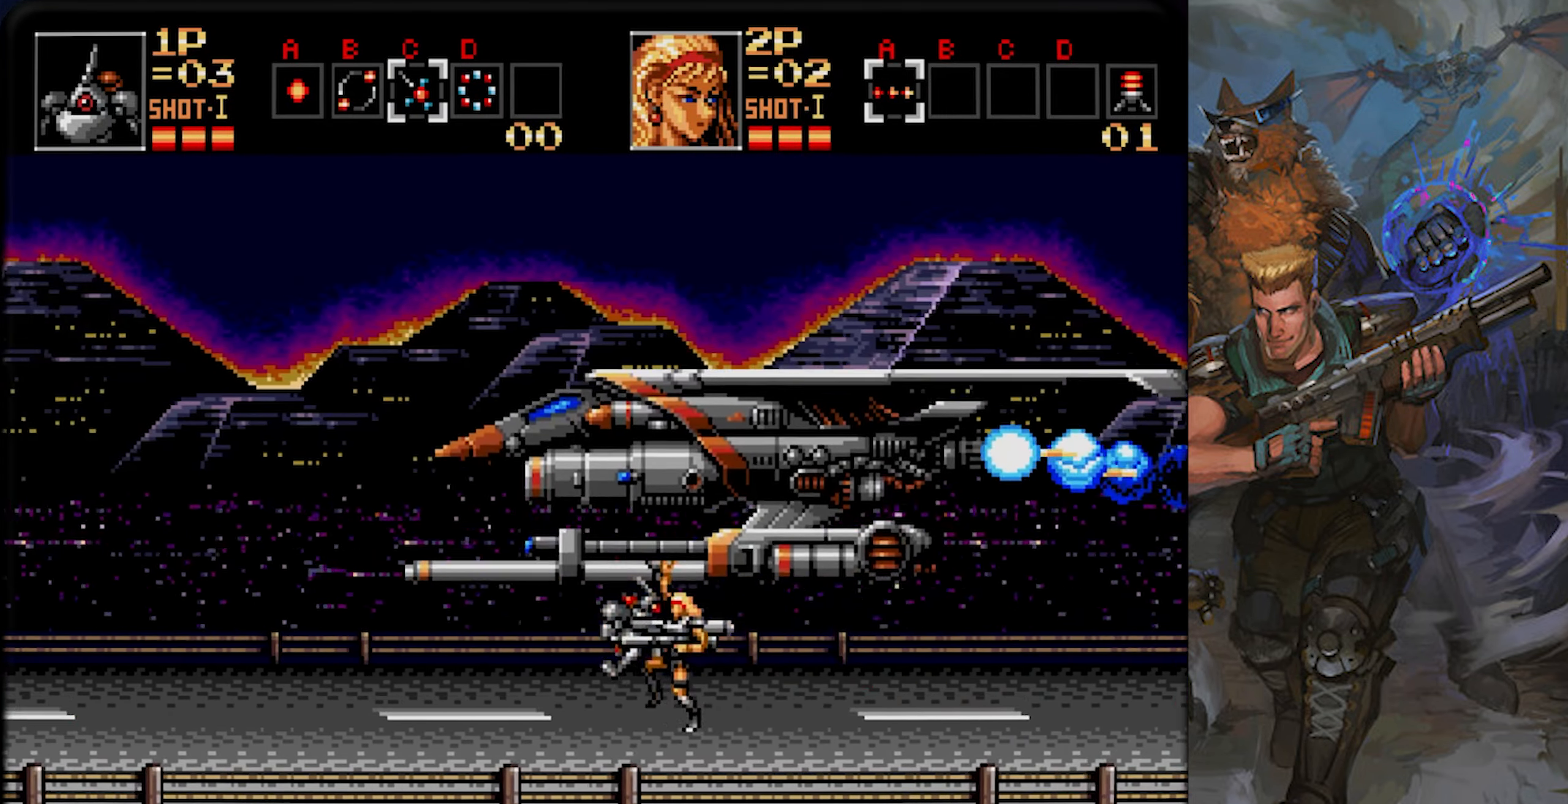
Gameplay with a controller (PlayStation layout); each line is a JSON object with the inputs held at the frame after it. "events" lists button and stick changes between this image and that frame as [ms after this image, input, new state], when the widget could be followed in between. Not read: L1 L2 L3 R1 R2 R3 SELECT START.
{"buttons": [], "left_stick": "center", "right_stick": "center", "events": []}
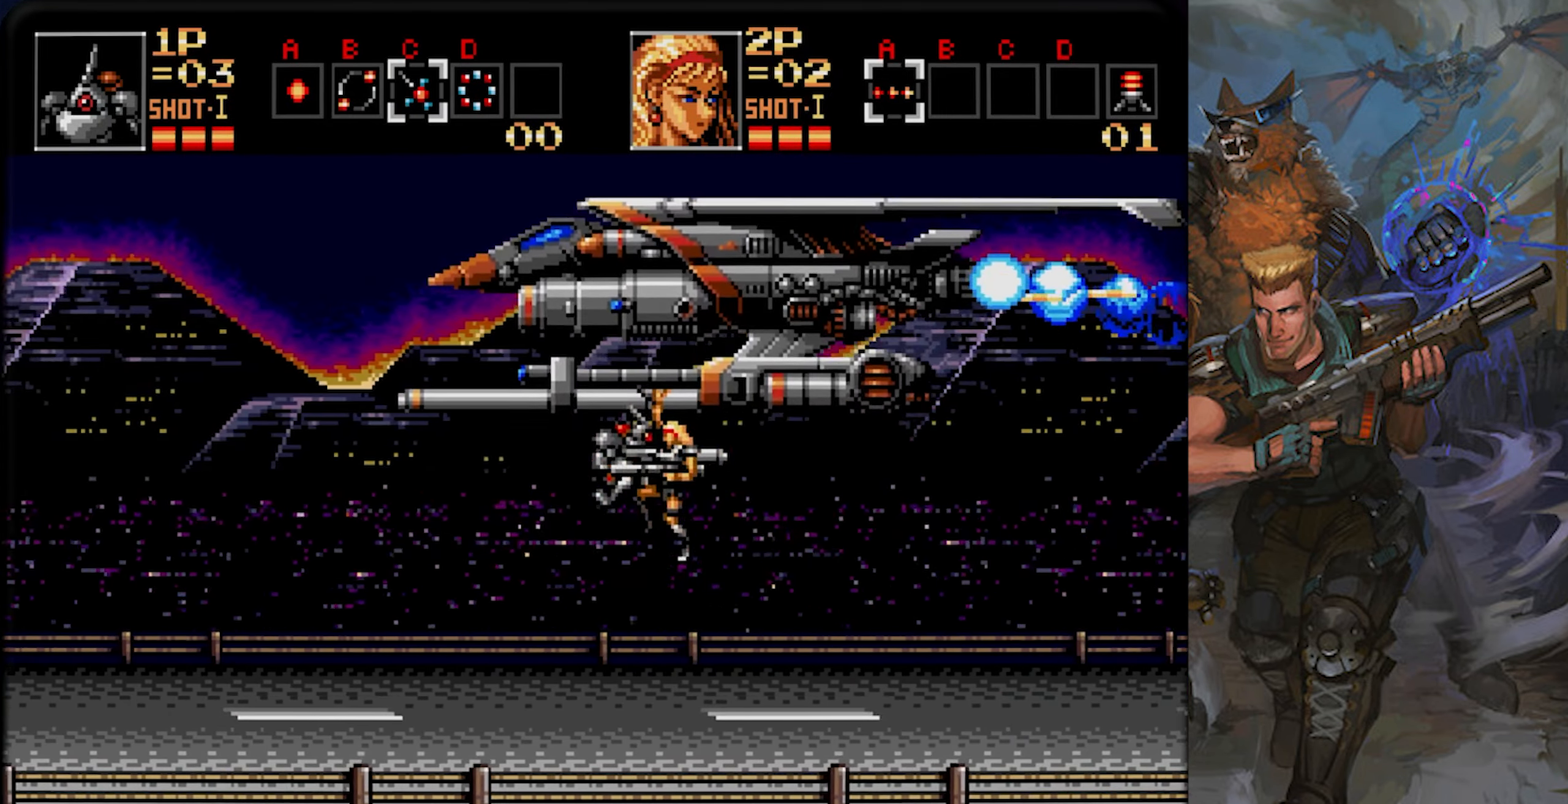
{"buttons": [], "left_stick": "center", "right_stick": "center", "events": []}
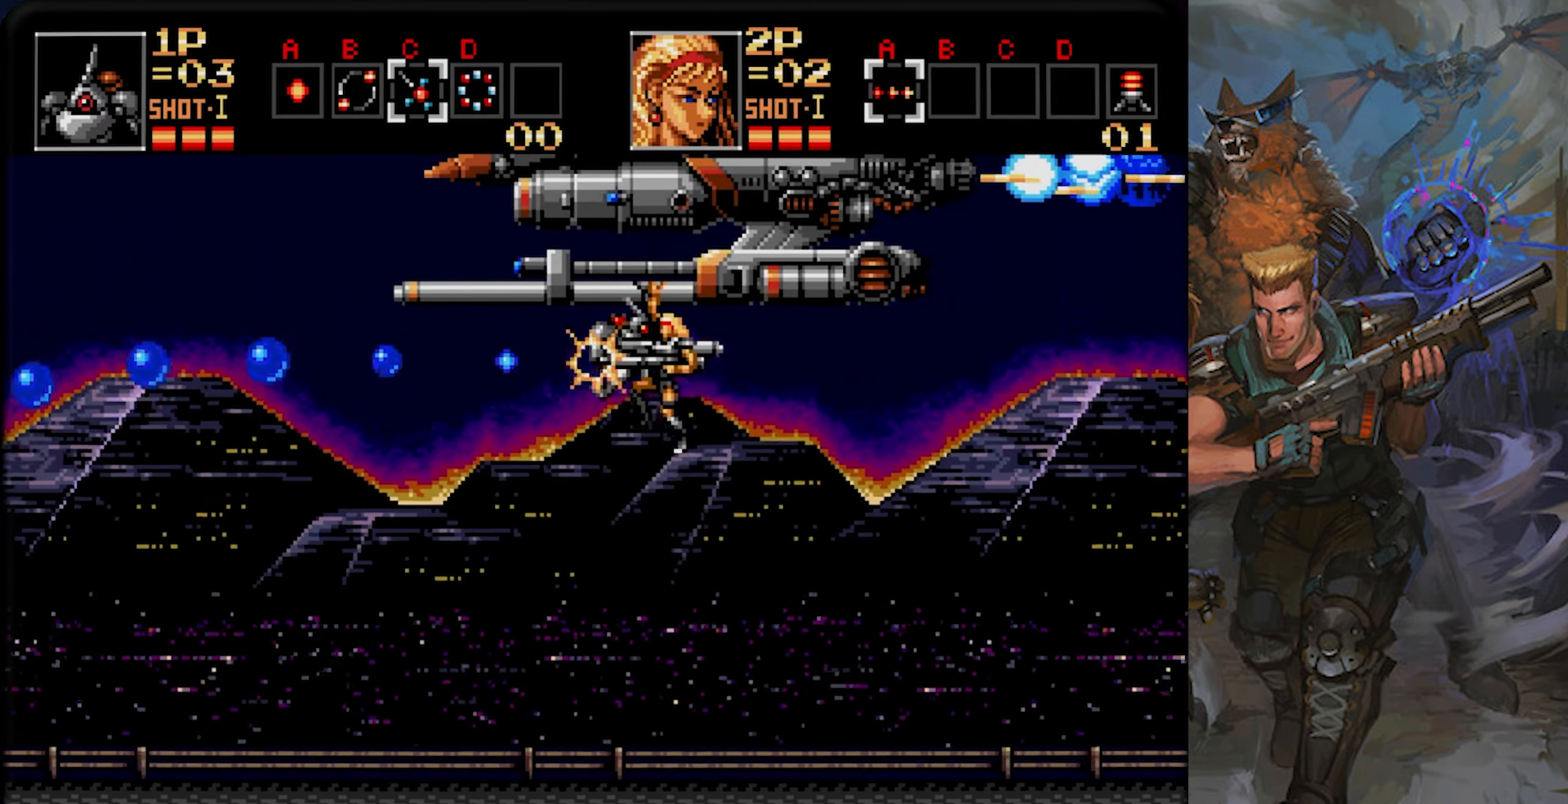
{"buttons": [], "left_stick": "center", "right_stick": "center", "events": []}
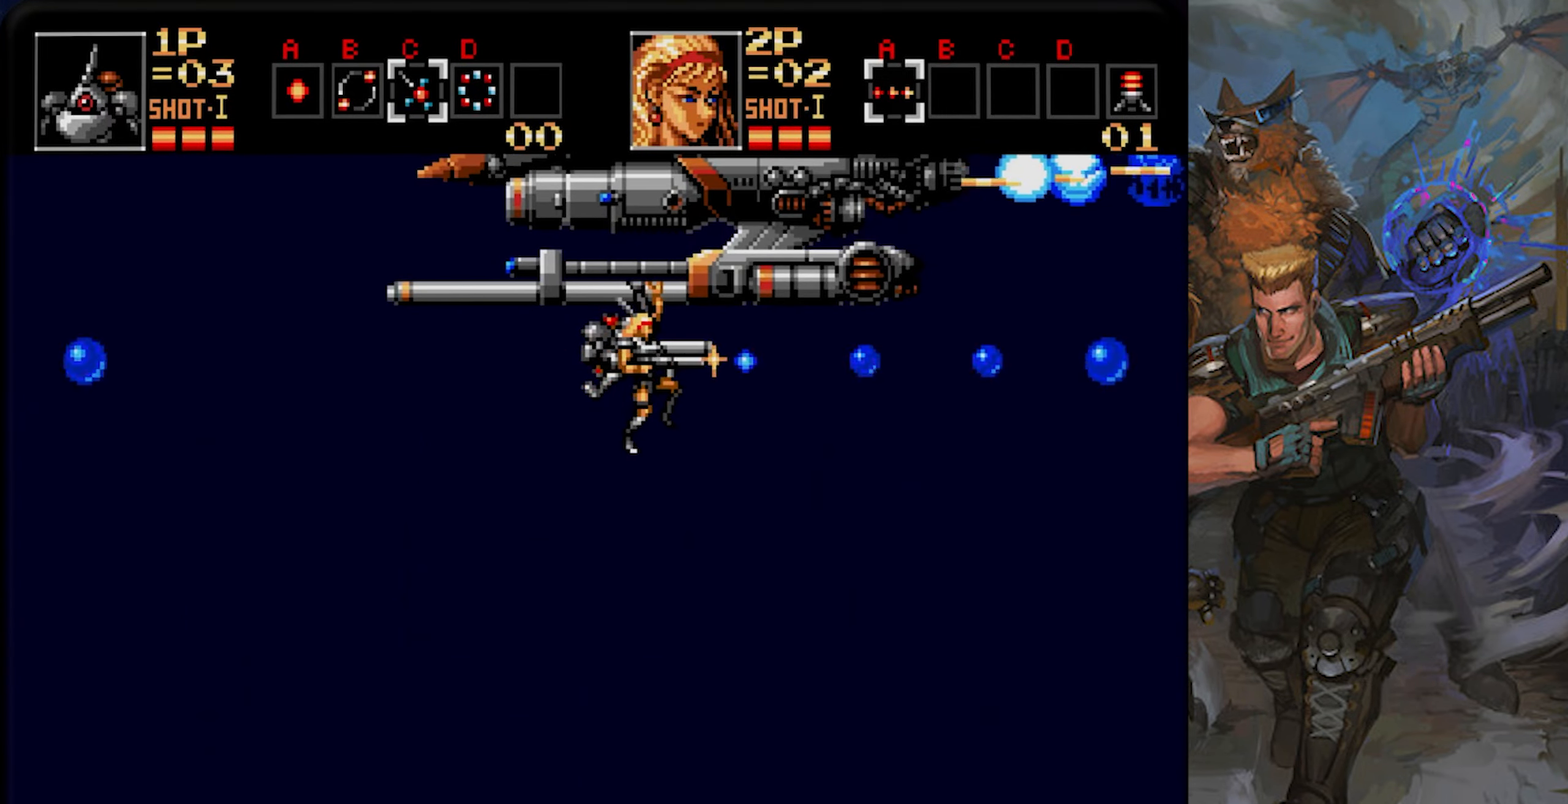
{"buttons": [], "left_stick": "center", "right_stick": "center", "events": []}
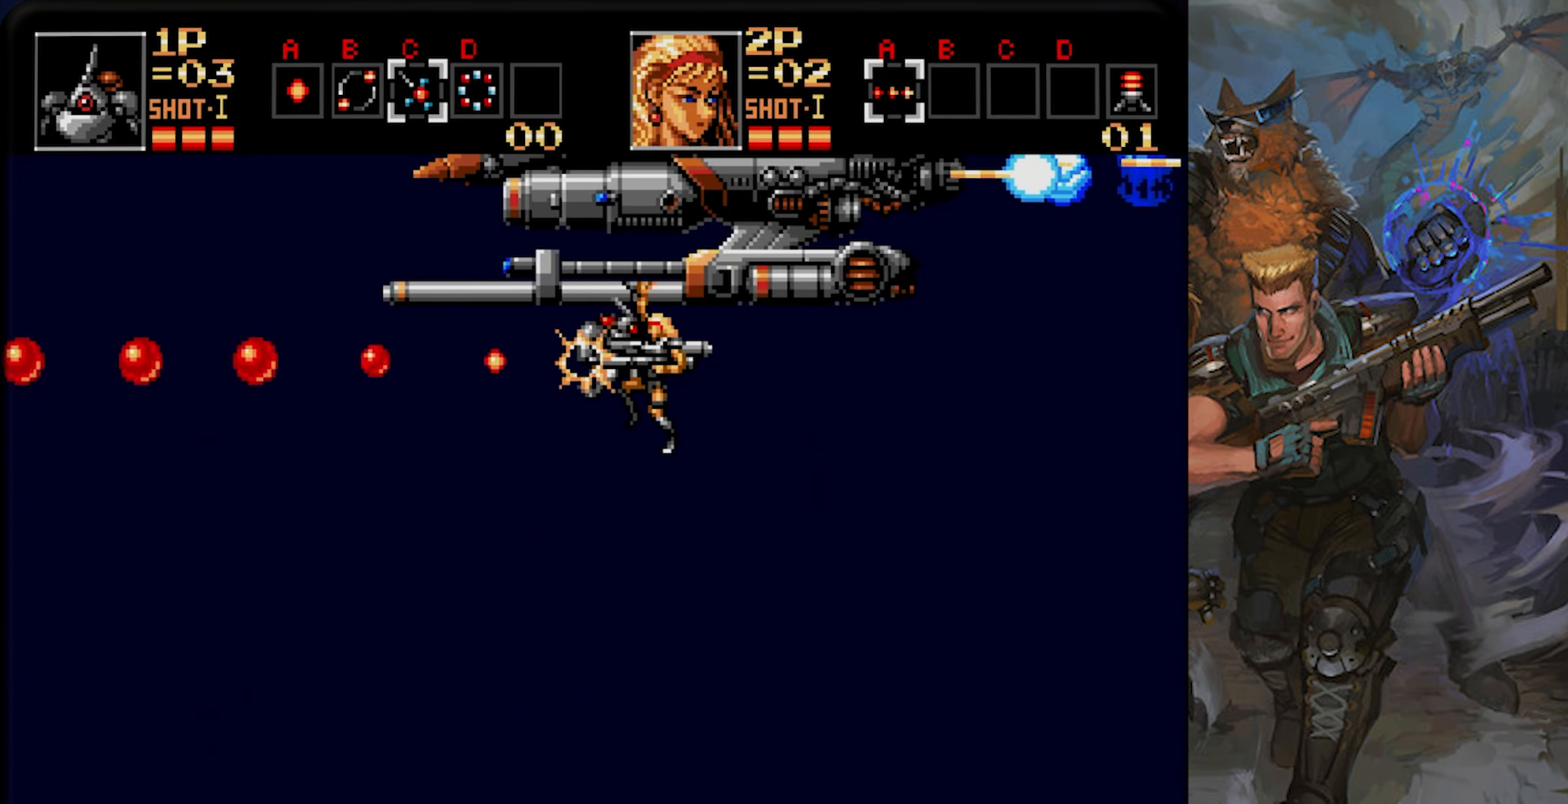
{"buttons": [], "left_stick": "center", "right_stick": "center", "events": []}
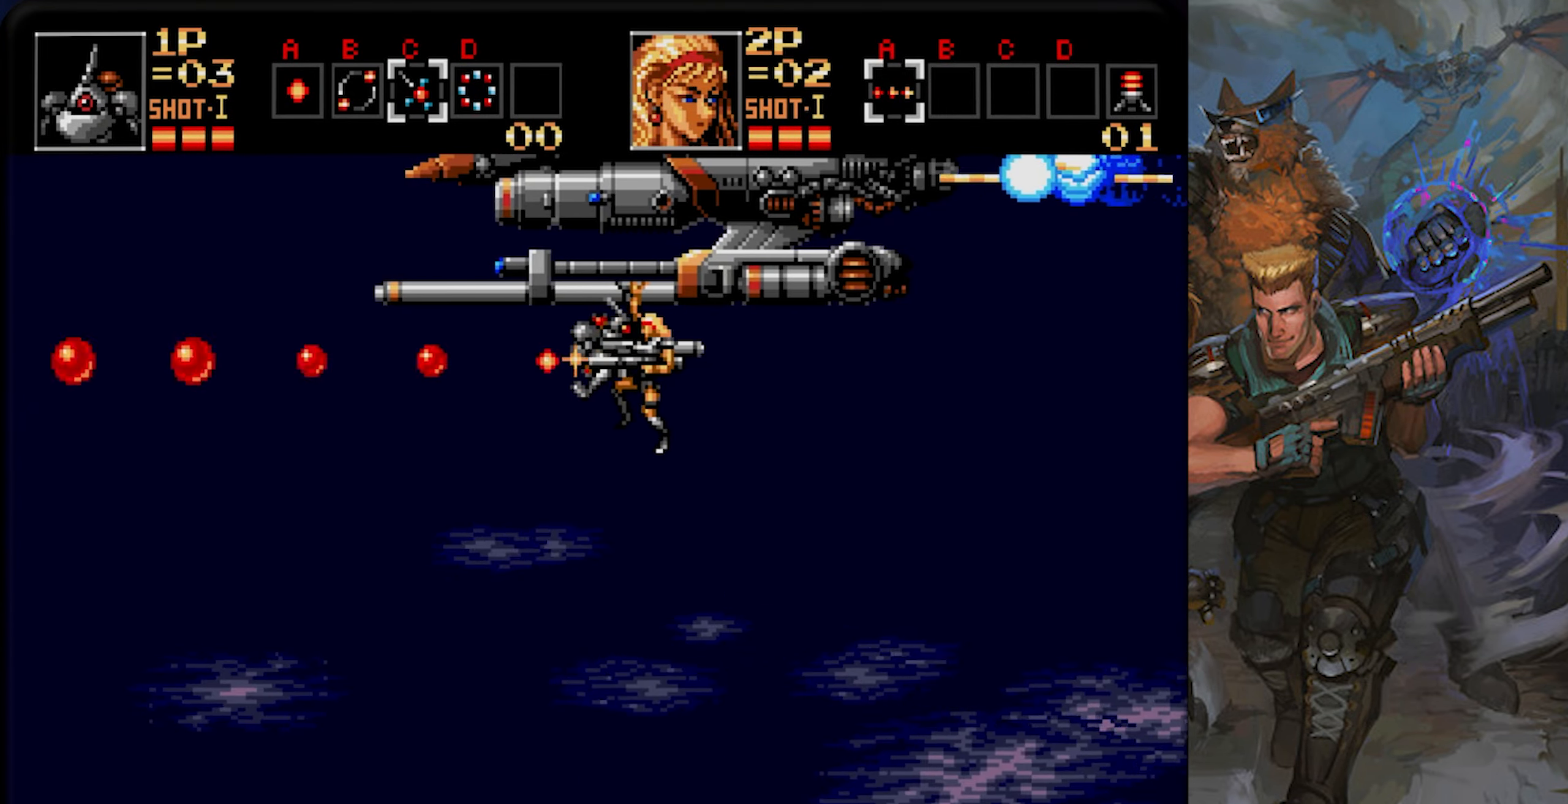
{"buttons": ["CROSS"], "left_stick": "center", "right_stick": "center", "events": [[383, "CROSS", "down"]]}
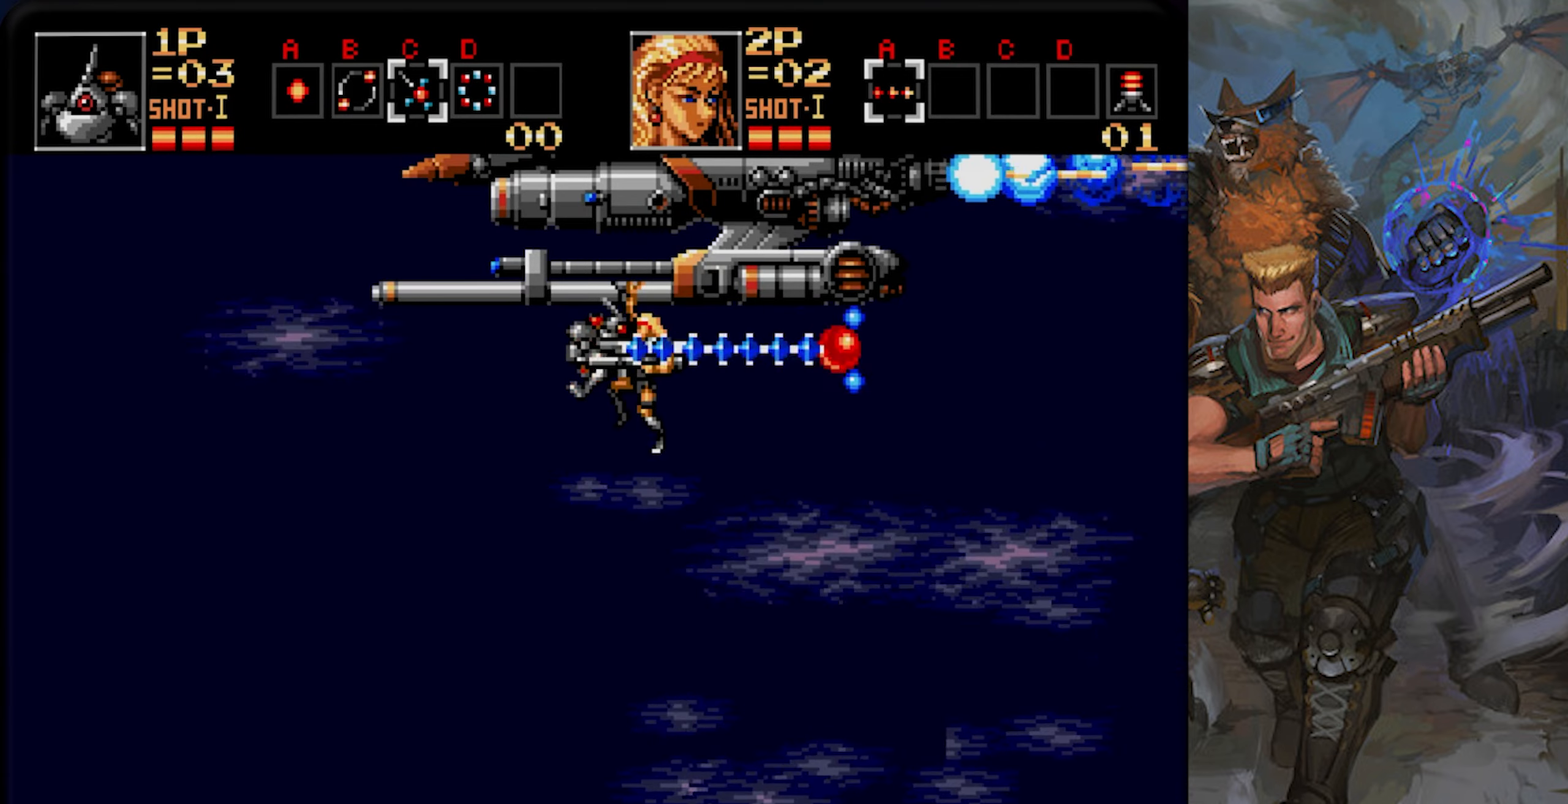
{"buttons": ["CROSS"], "left_stick": "center", "right_stick": "center", "events": [[216, "CROSS", "up"], [350, "CROSS", "down"]]}
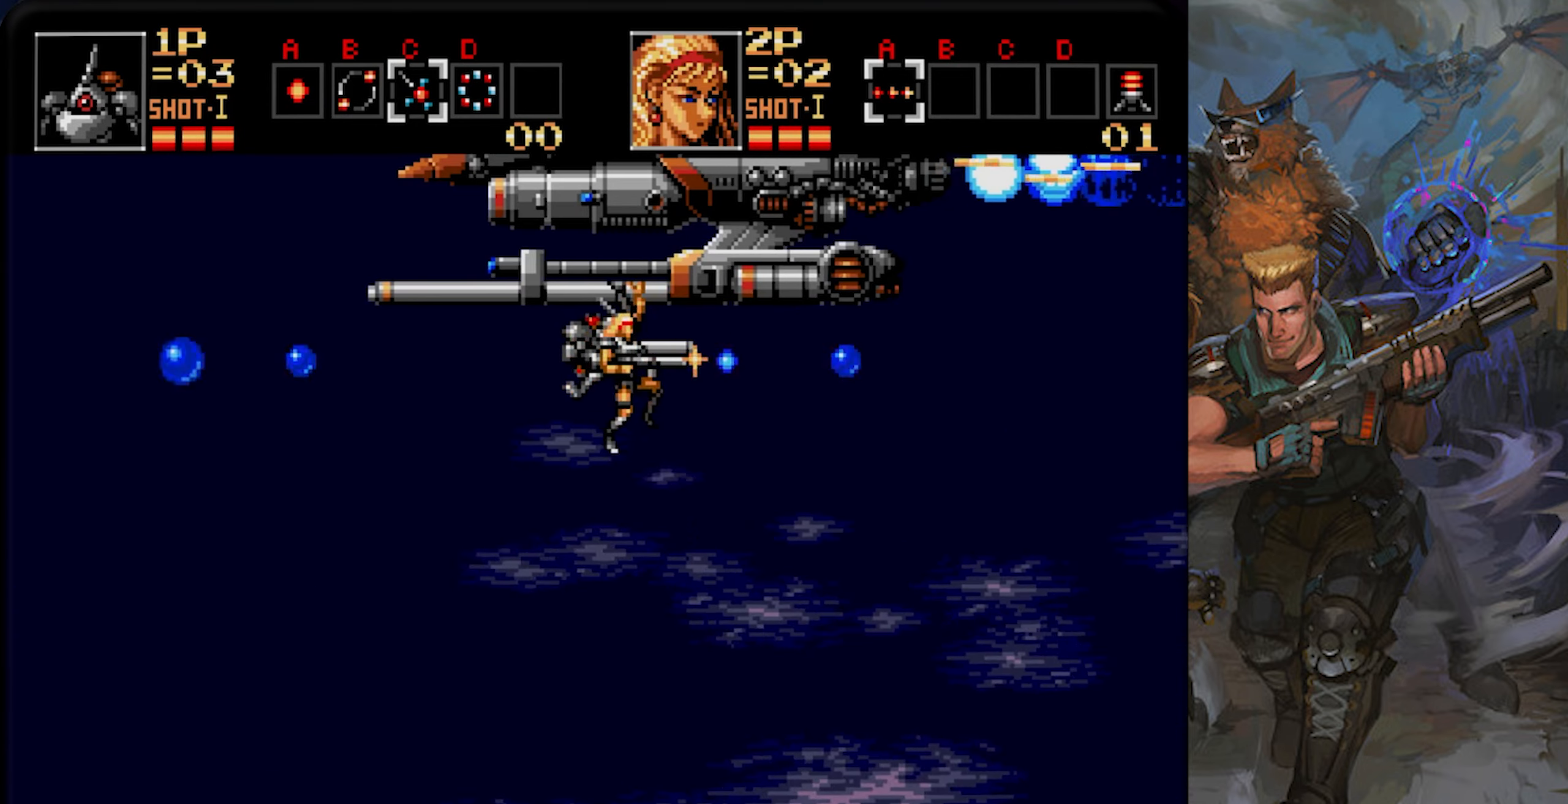
{"buttons": ["CROSS"], "left_stick": "center", "right_stick": "center", "events": [[267, "CROSS", "up"], [384, "CROSS", "down"]]}
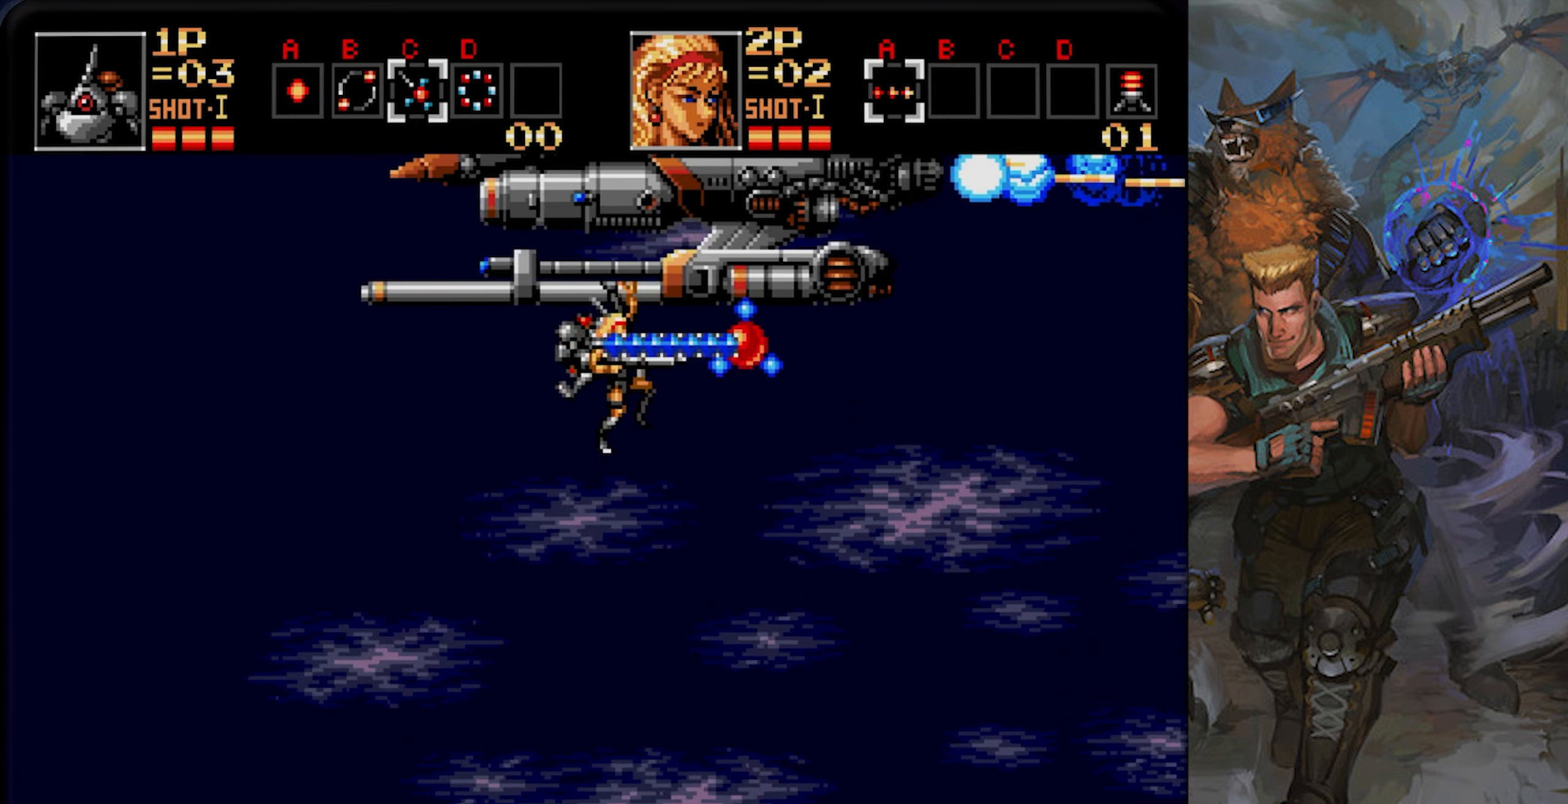
{"buttons": ["CROSS"], "left_stick": "center", "right_stick": "center", "events": [[267, "CROSS", "up"], [383, "CROSS", "down"]]}
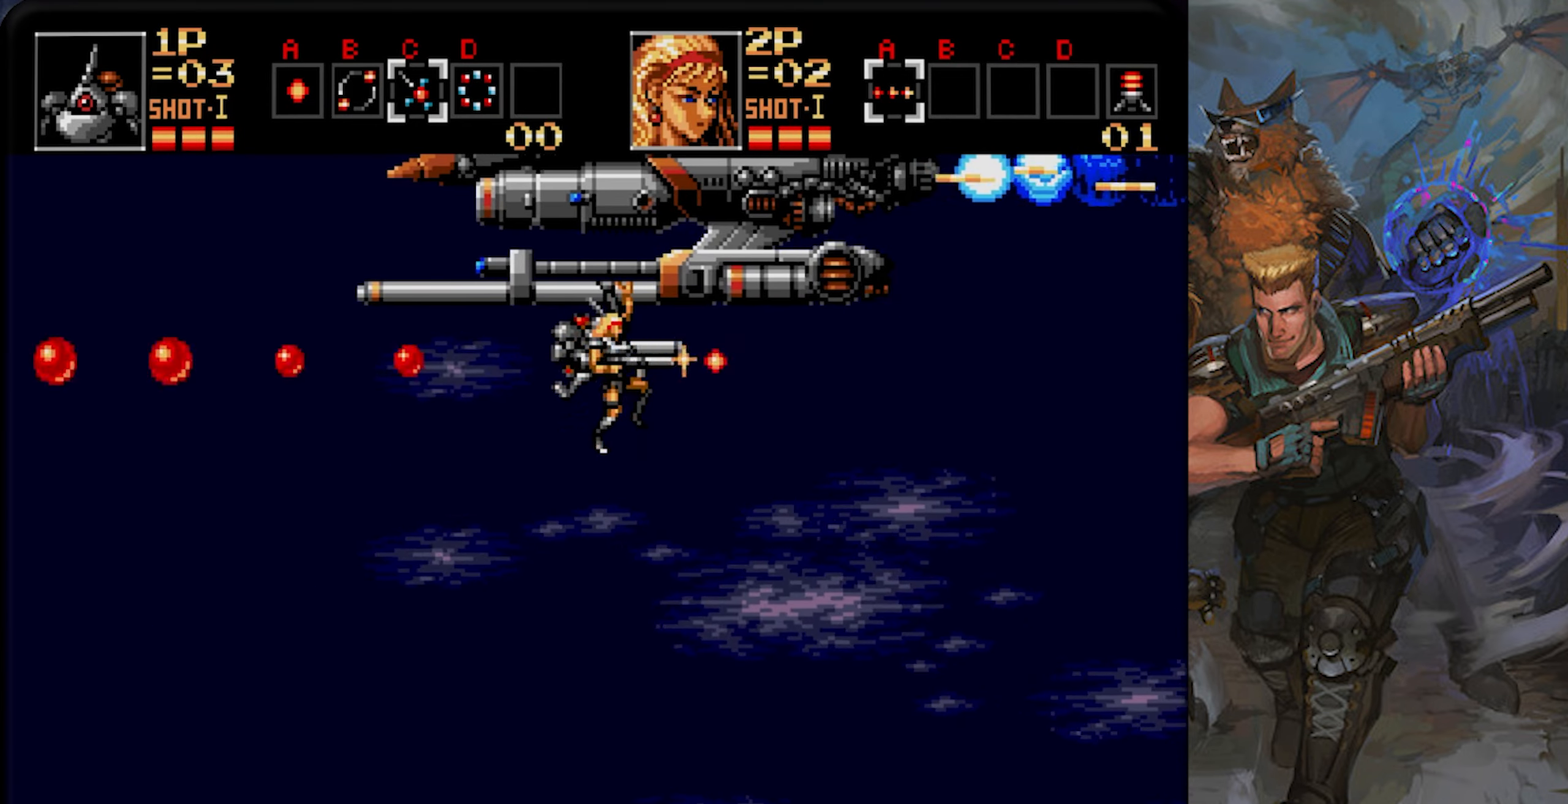
{"buttons": ["CROSS"], "left_stick": "center", "right_stick": "center", "events": [[234, "CROSS", "up"], [350, "CROSS", "down"]]}
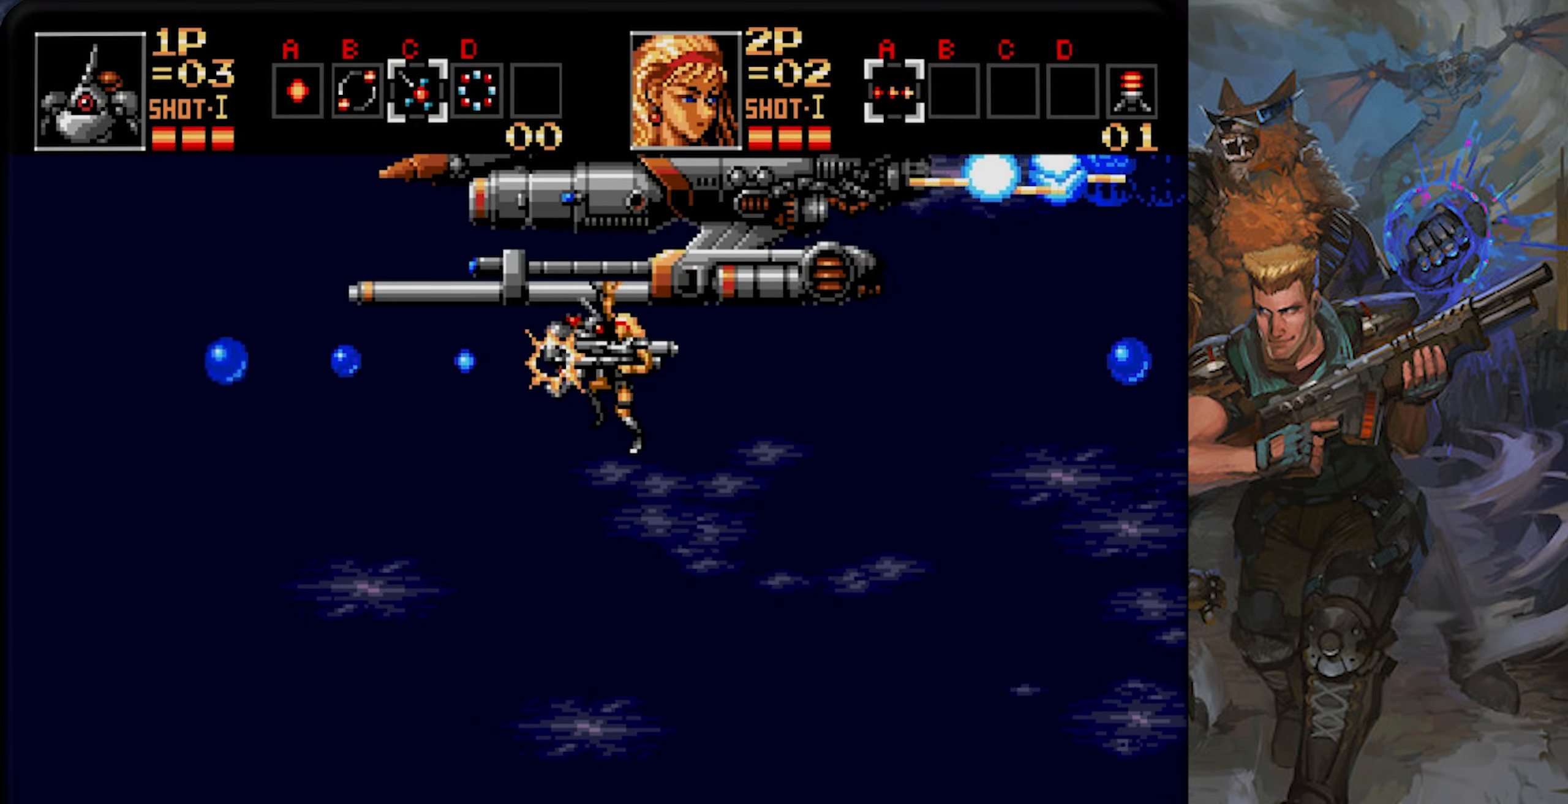
{"buttons": ["CROSS"], "left_stick": "center", "right_stick": "center", "events": [[133, "CROSS", "up"], [183, "CROSS", "down"]]}
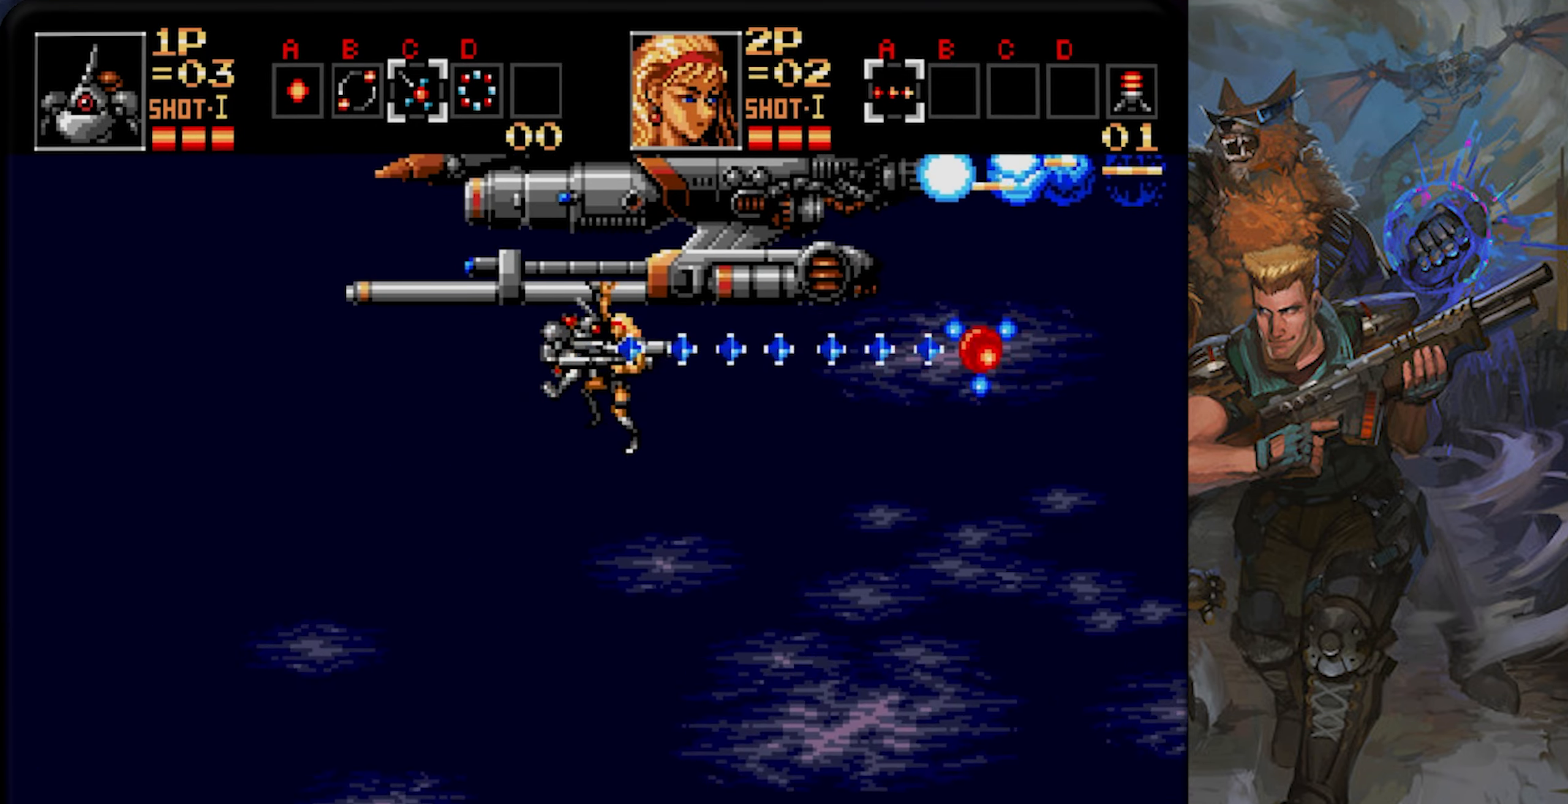
{"buttons": [], "left_stick": "center", "right_stick": "center", "events": [[17, "CROSS", "up"], [83, "CROSS", "down"], [267, "CROSS", "up"], [317, "CROSS", "down"], [501, "CROSS", "up"]]}